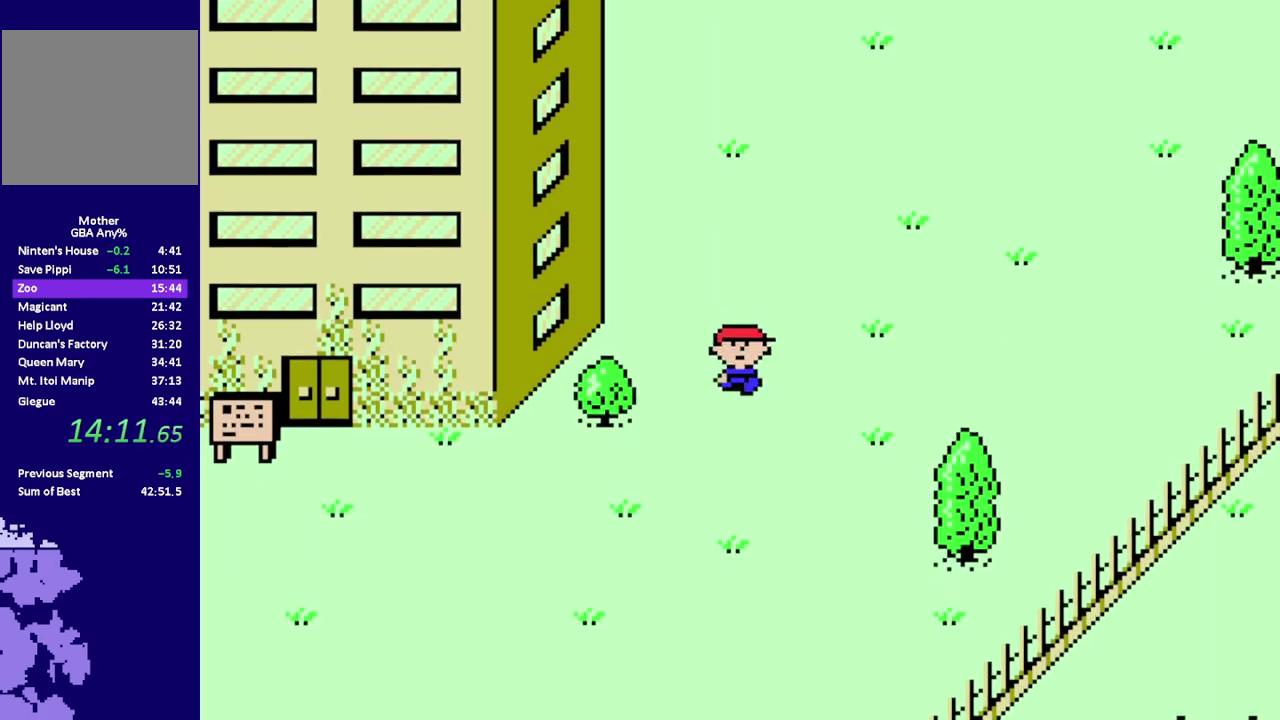
Gameplay with a controller (Nintendo layout); each line is a JSON object with the inputs held at the frame after it. "events" lists button and stick changes between this image and that frame as [ms after this image, input, new state], when the widget could be followed in between. Not read: L3 R3.
{"buttons": ["R1", "DPAD_LEFT"], "events": [[33, "DPAD_LEFT", "down"], [300, "DPAD_DOWN", "up"]]}
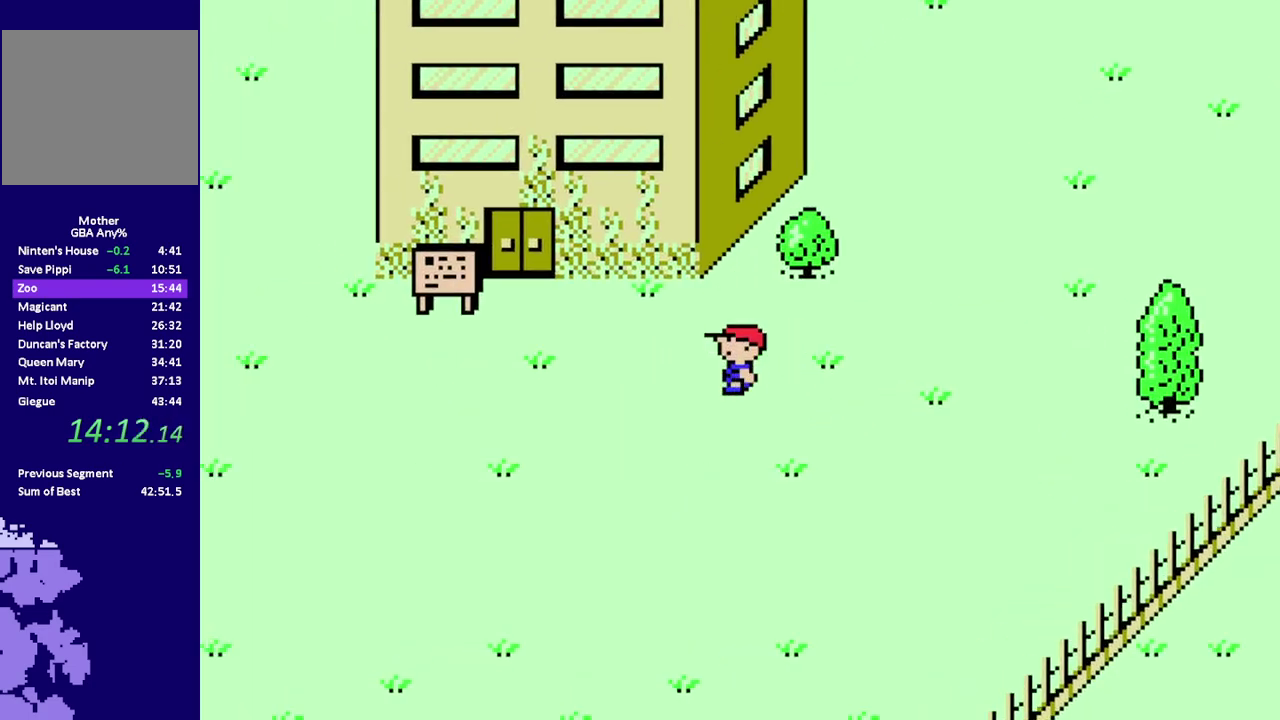
{"buttons": ["R1", "DPAD_RIGHT"], "events": [[383, "DPAD_RIGHT", "down"], [417, "DPAD_LEFT", "up"]]}
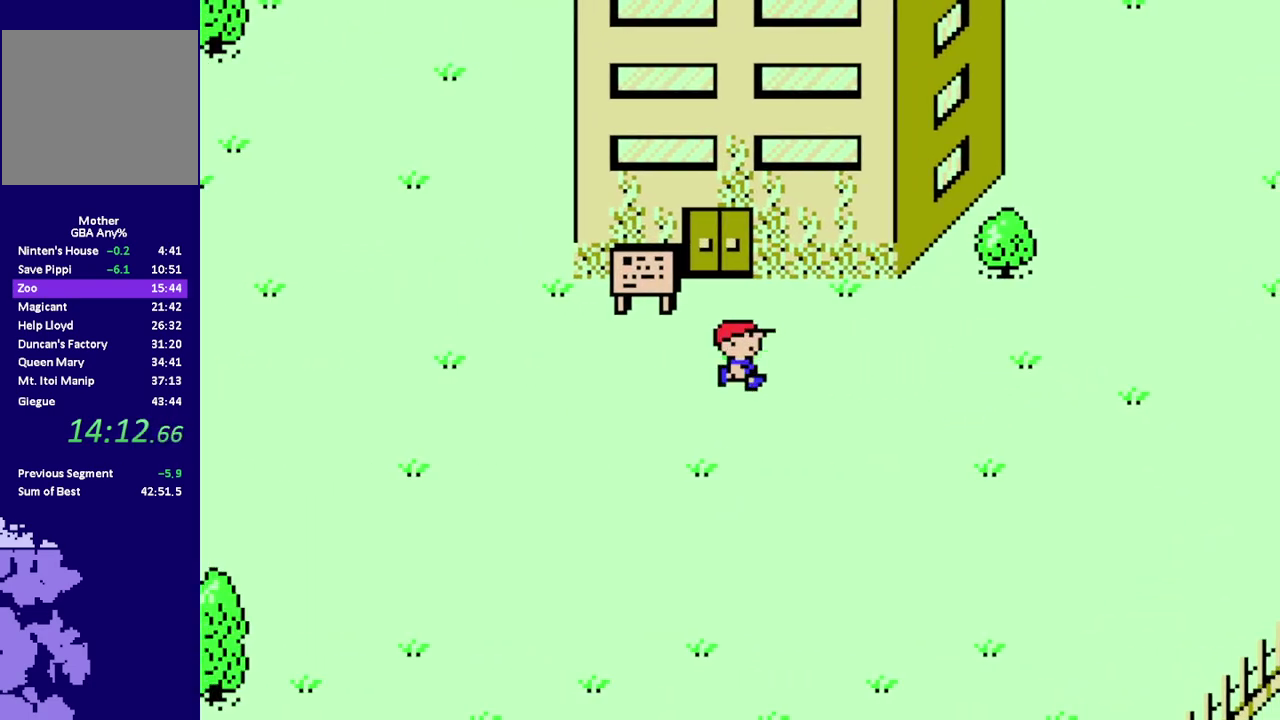
{"buttons": ["R1", "DPAD_LEFT"], "events": [[417, "DPAD_LEFT", "down"], [450, "DPAD_RIGHT", "up"]]}
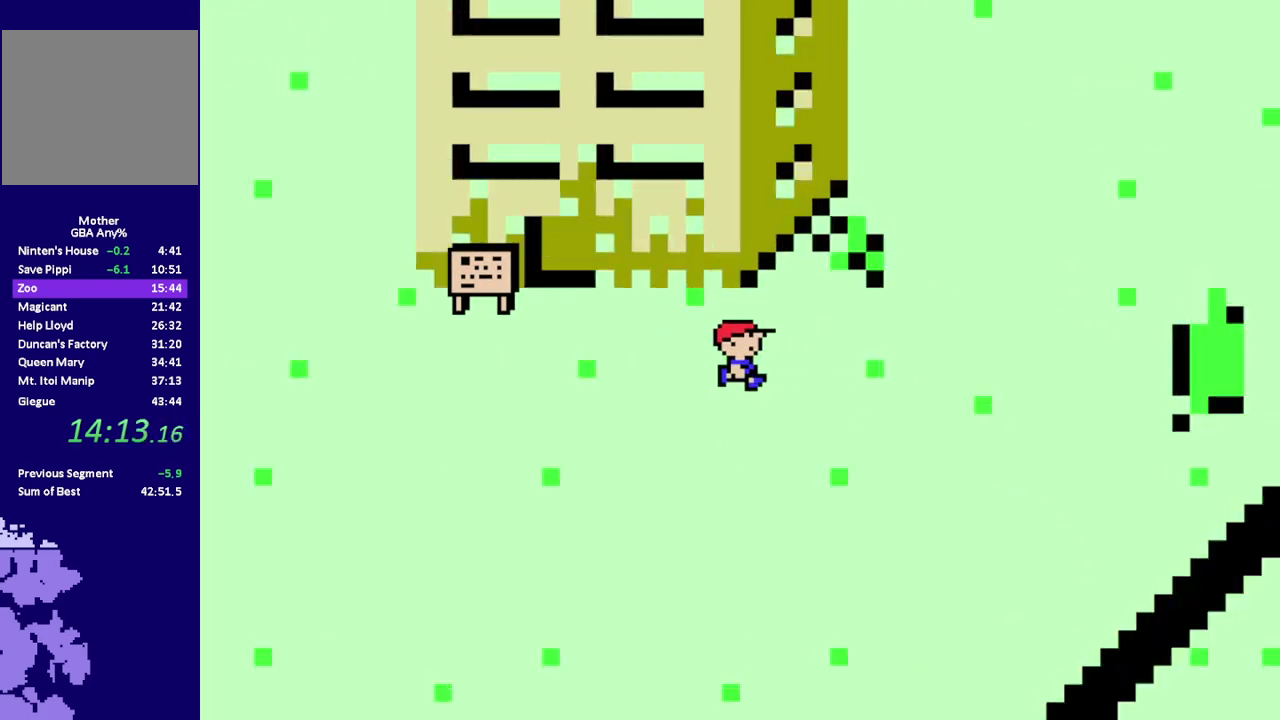
{"buttons": [], "events": [[417, "DPAD_LEFT", "up"], [450, "R1", "up"]]}
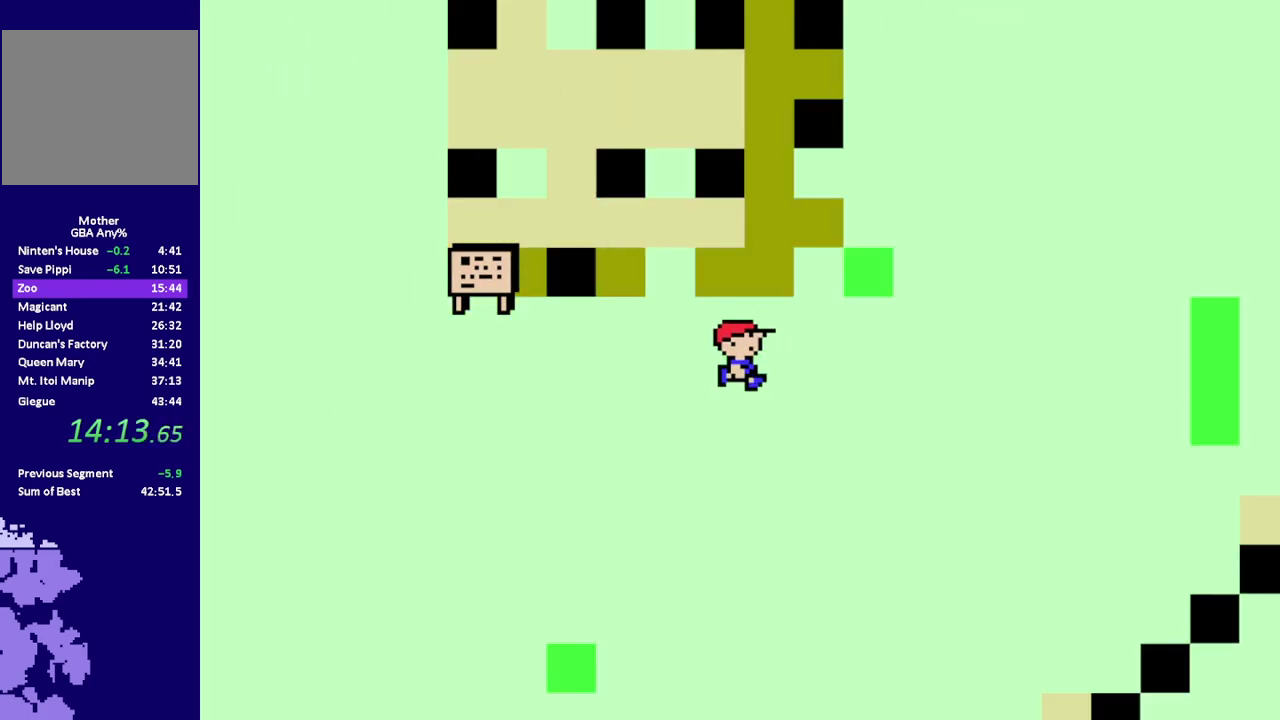
{"buttons": [], "events": []}
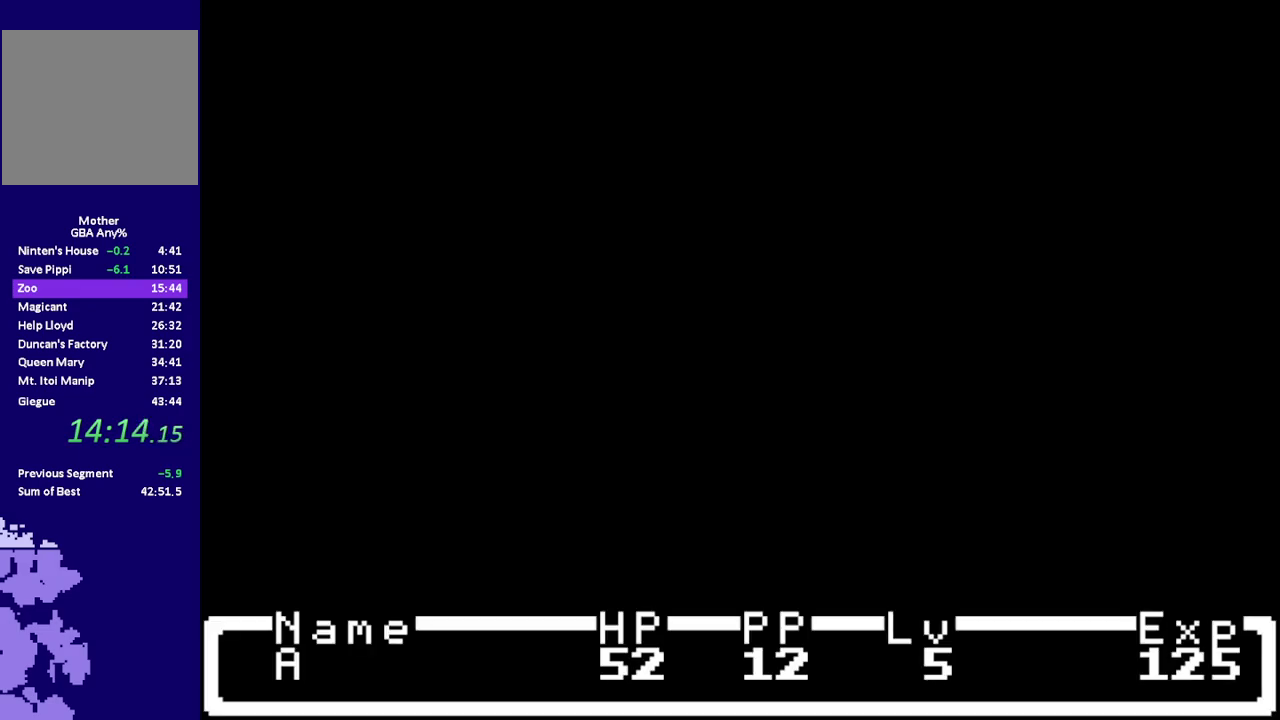
{"buttons": [], "events": []}
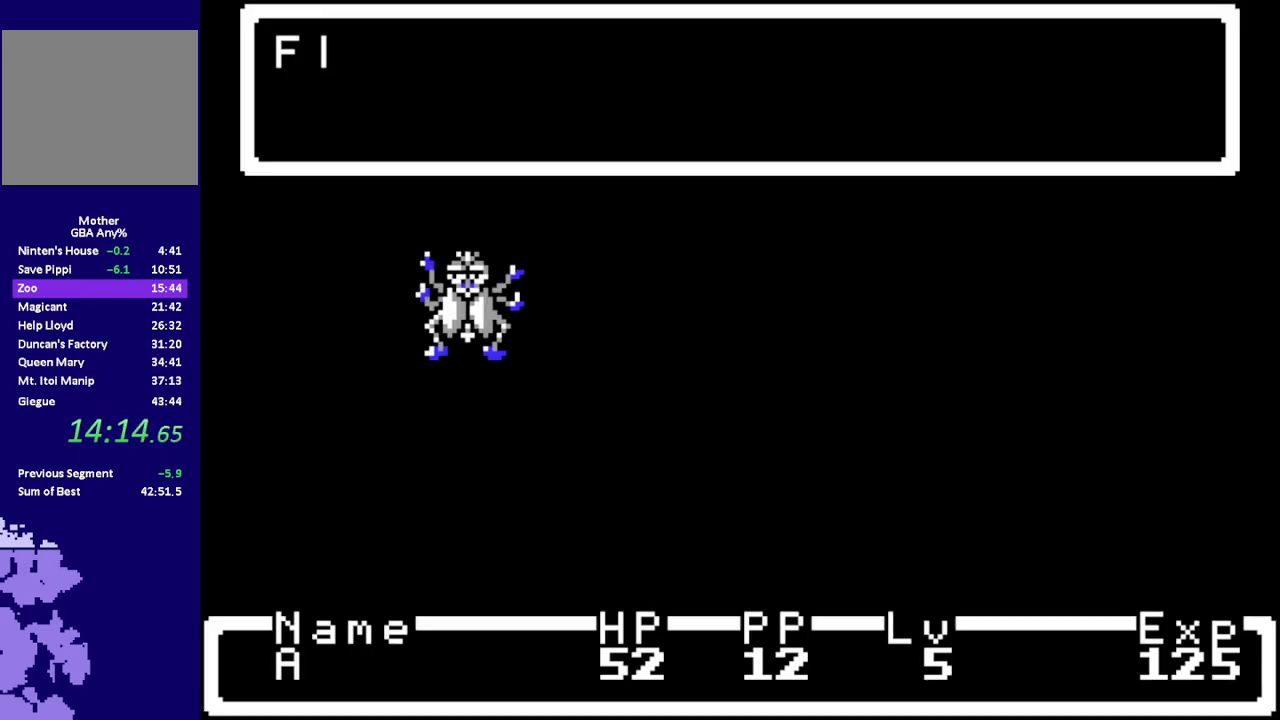
{"buttons": [], "events": []}
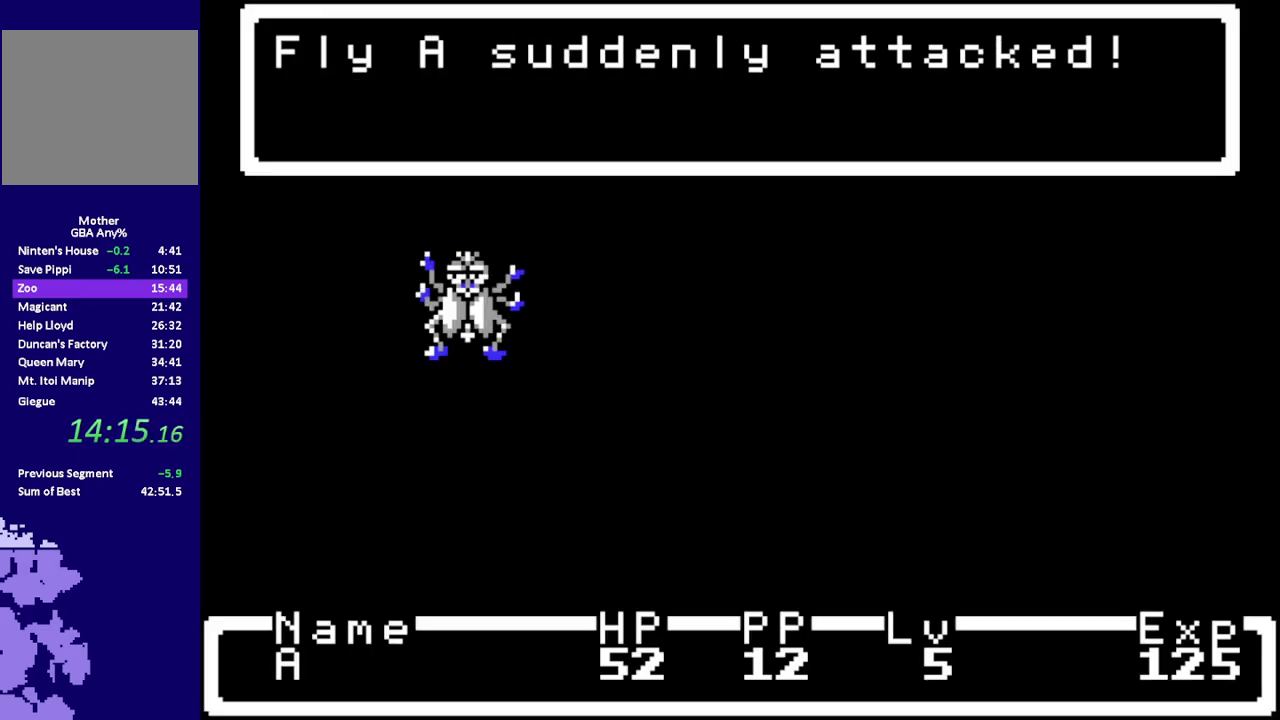
{"buttons": [], "events": []}
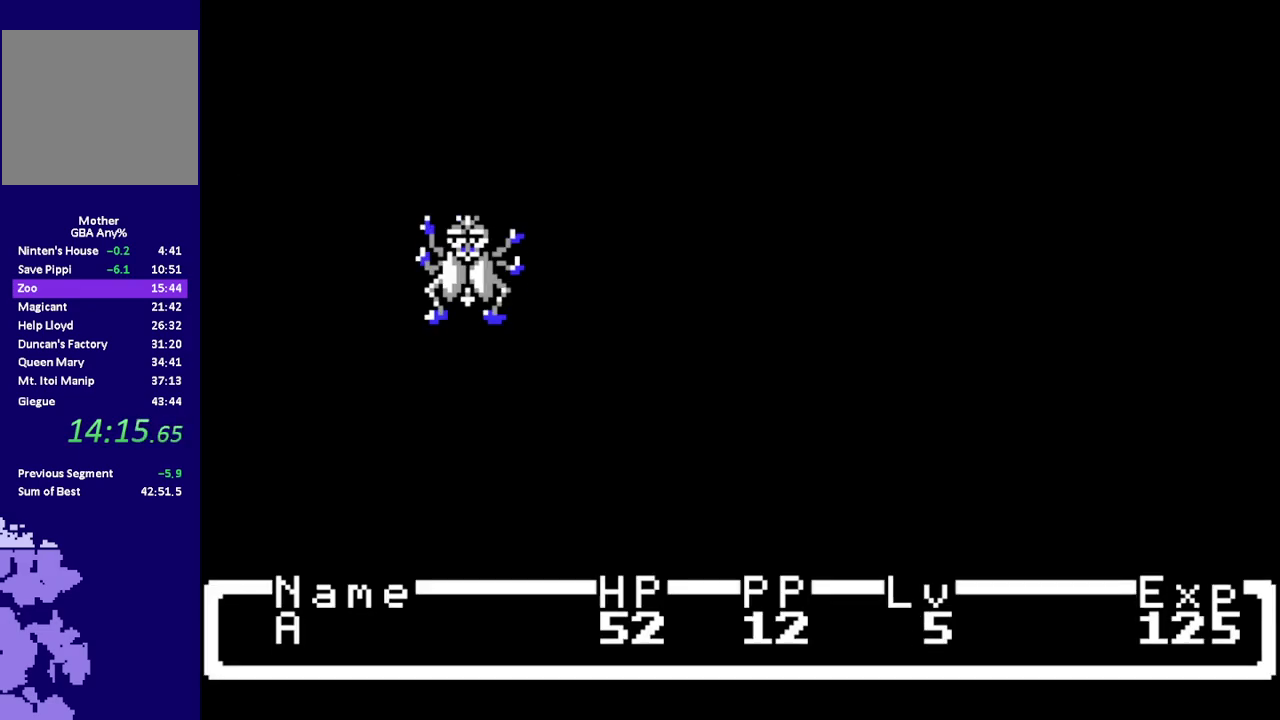
{"buttons": [], "events": [[383, "A", "down"], [383, "L1", "down"], [433, "A", "up"], [433, "L1", "up"]]}
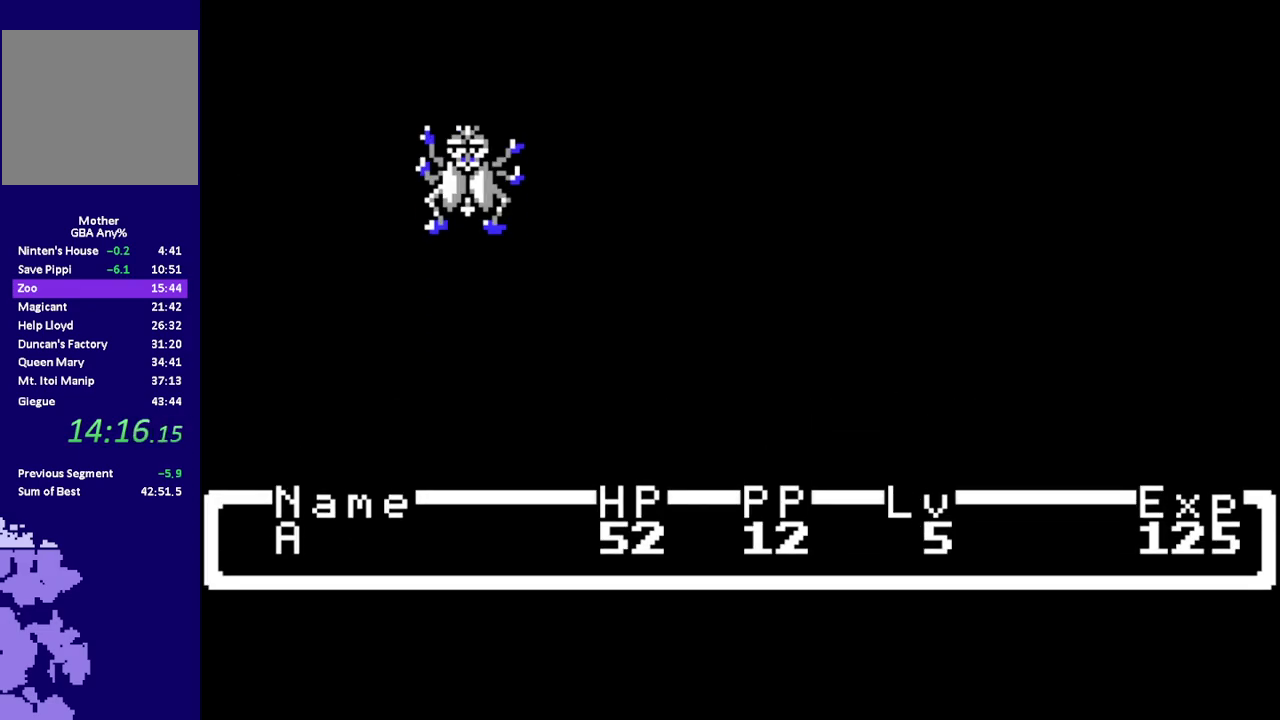
{"buttons": ["R1"], "events": [[400, "R1", "down"]]}
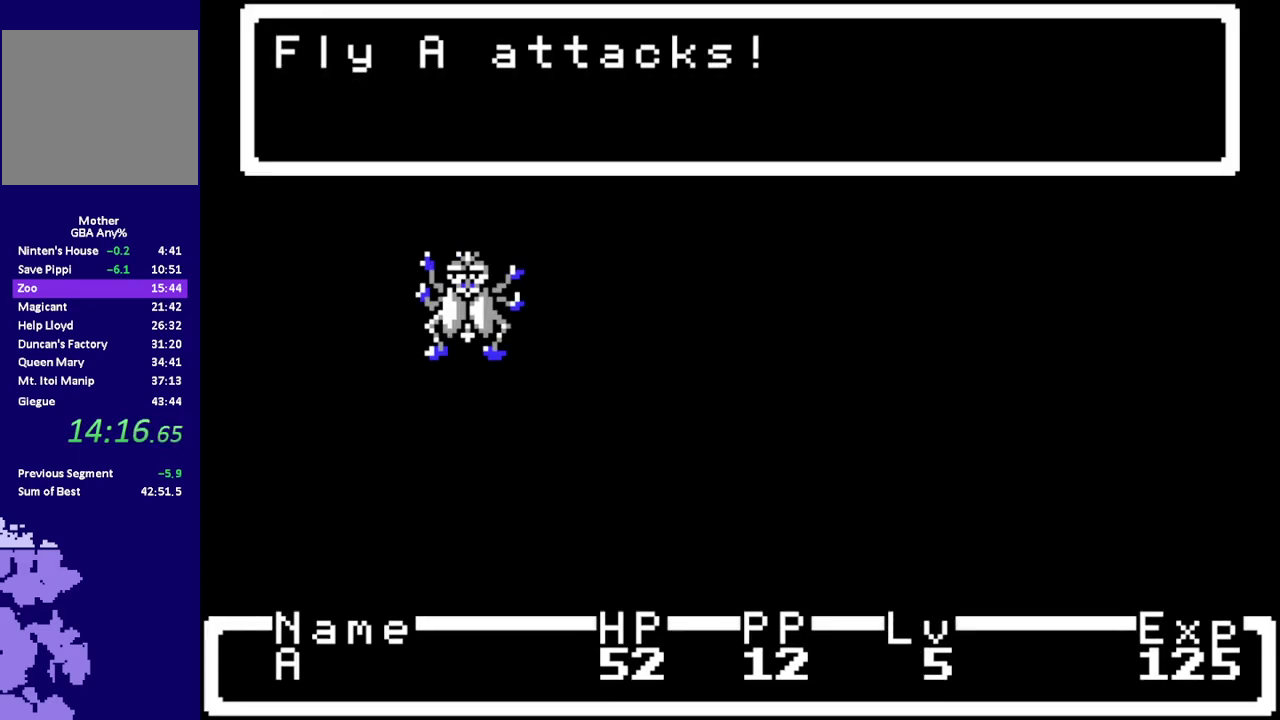
{"buttons": ["R1", "DPAD_LEFT"], "events": [[33, "DPAD_LEFT", "down"]]}
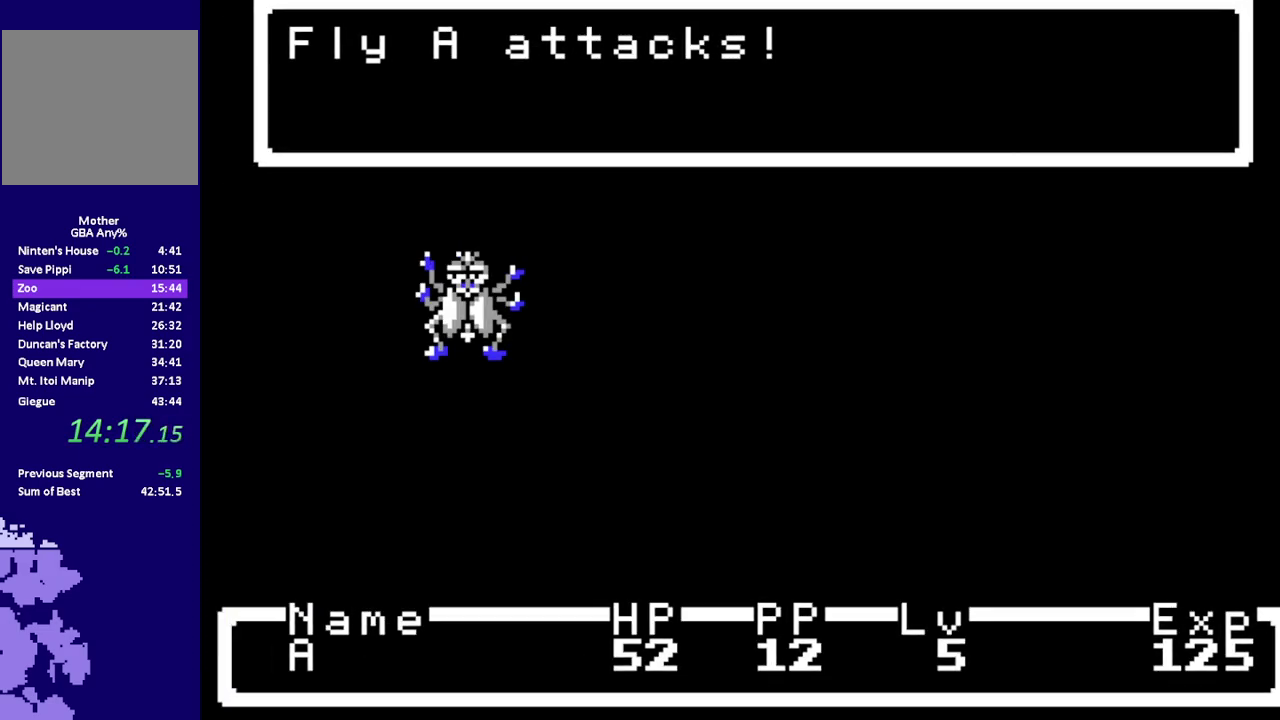
{"buttons": ["R1", "DPAD_LEFT"], "events": []}
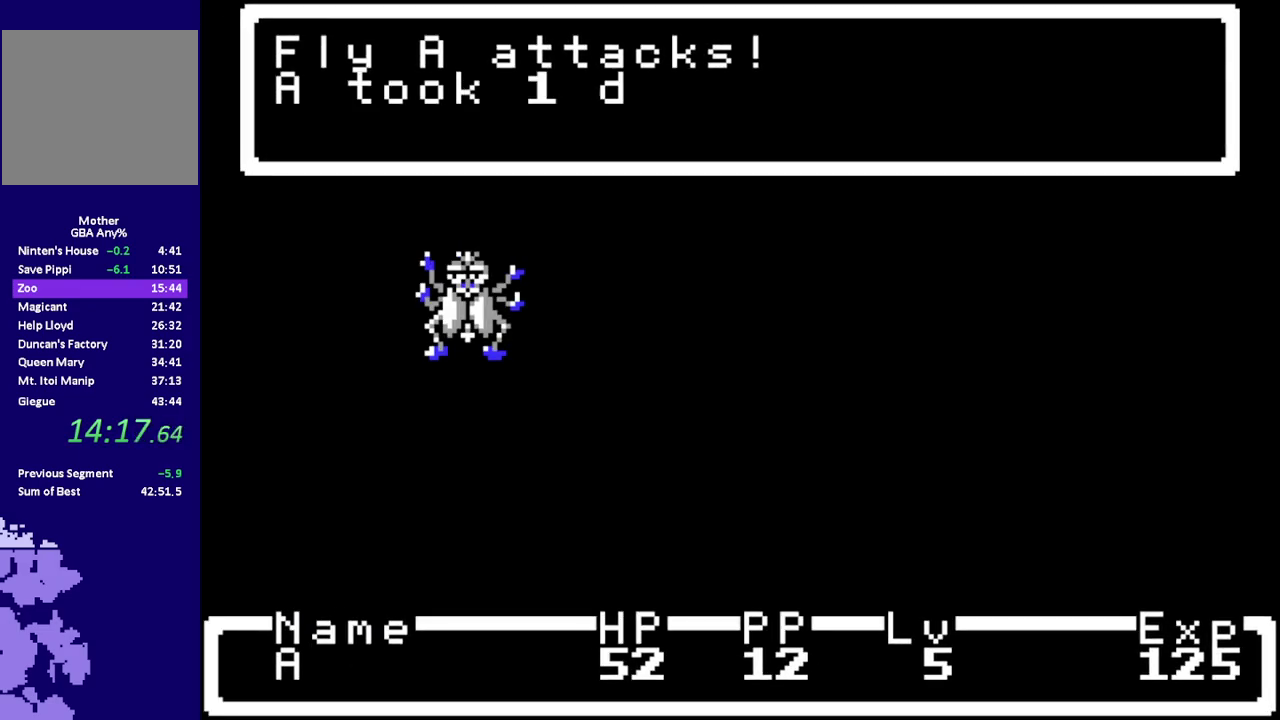
{"buttons": ["R1", "DPAD_LEFT"], "events": []}
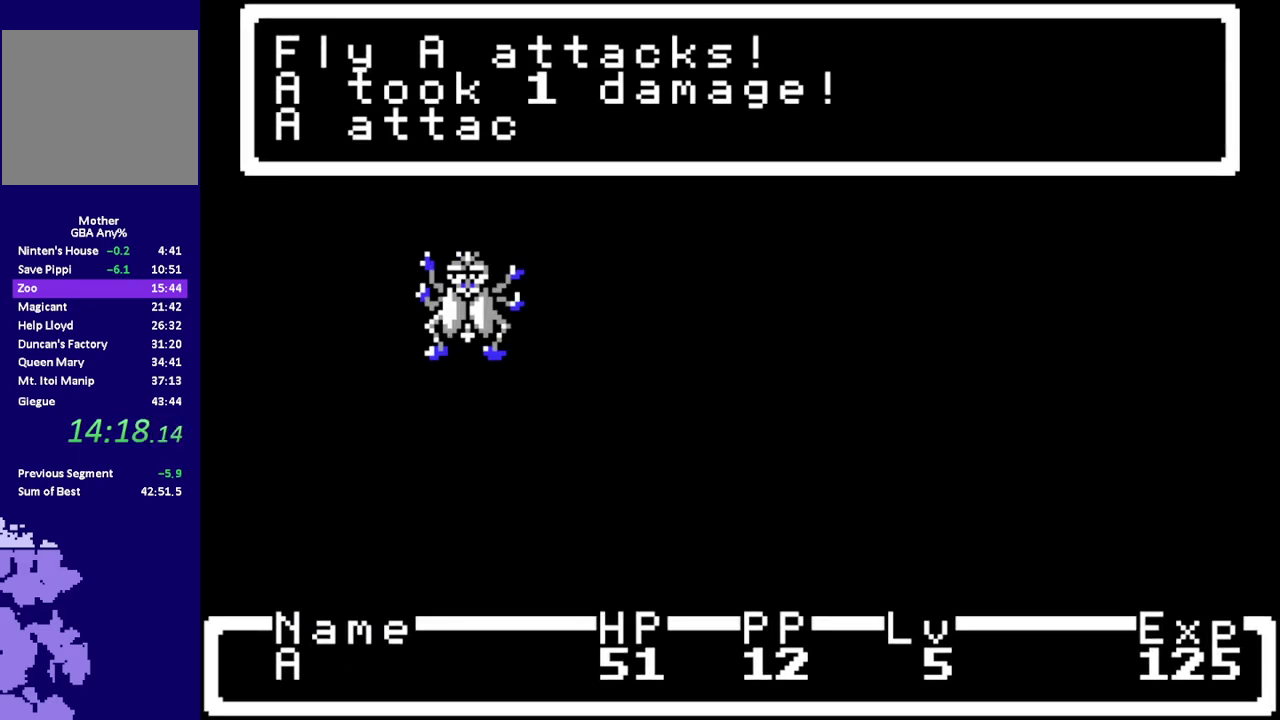
{"buttons": ["R1", "DPAD_LEFT"], "events": []}
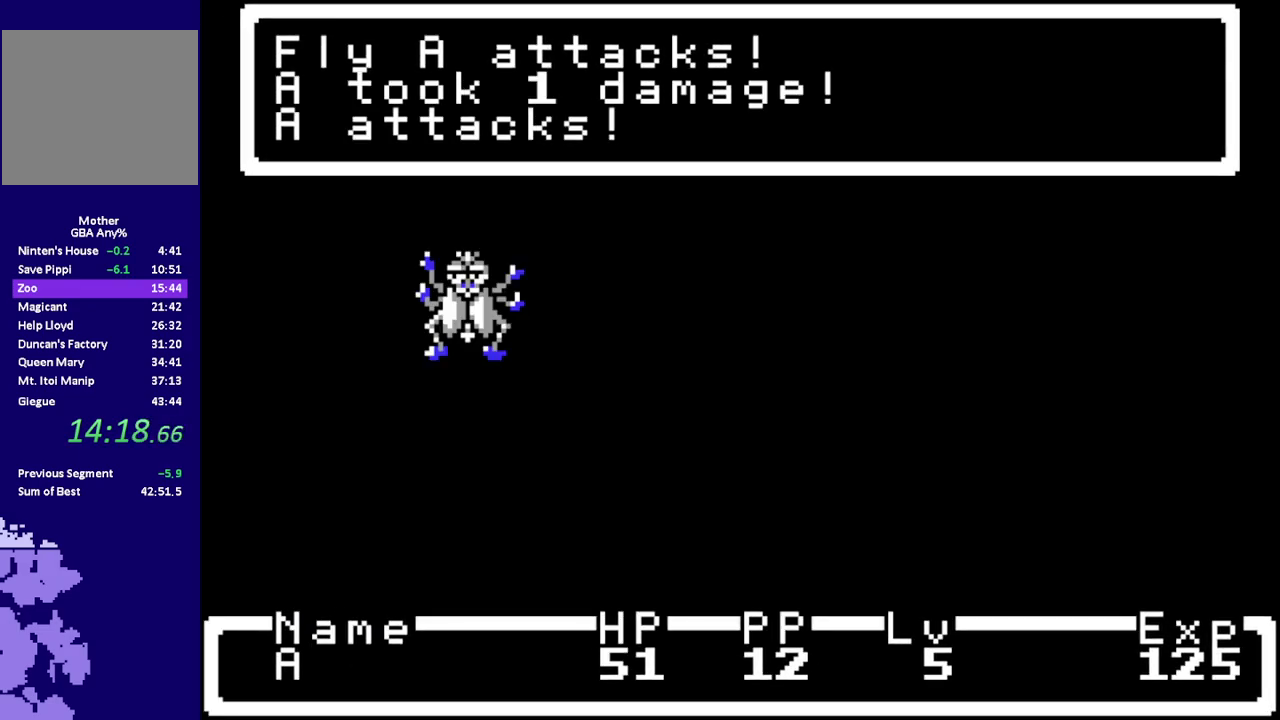
{"buttons": ["R1", "DPAD_LEFT"], "events": []}
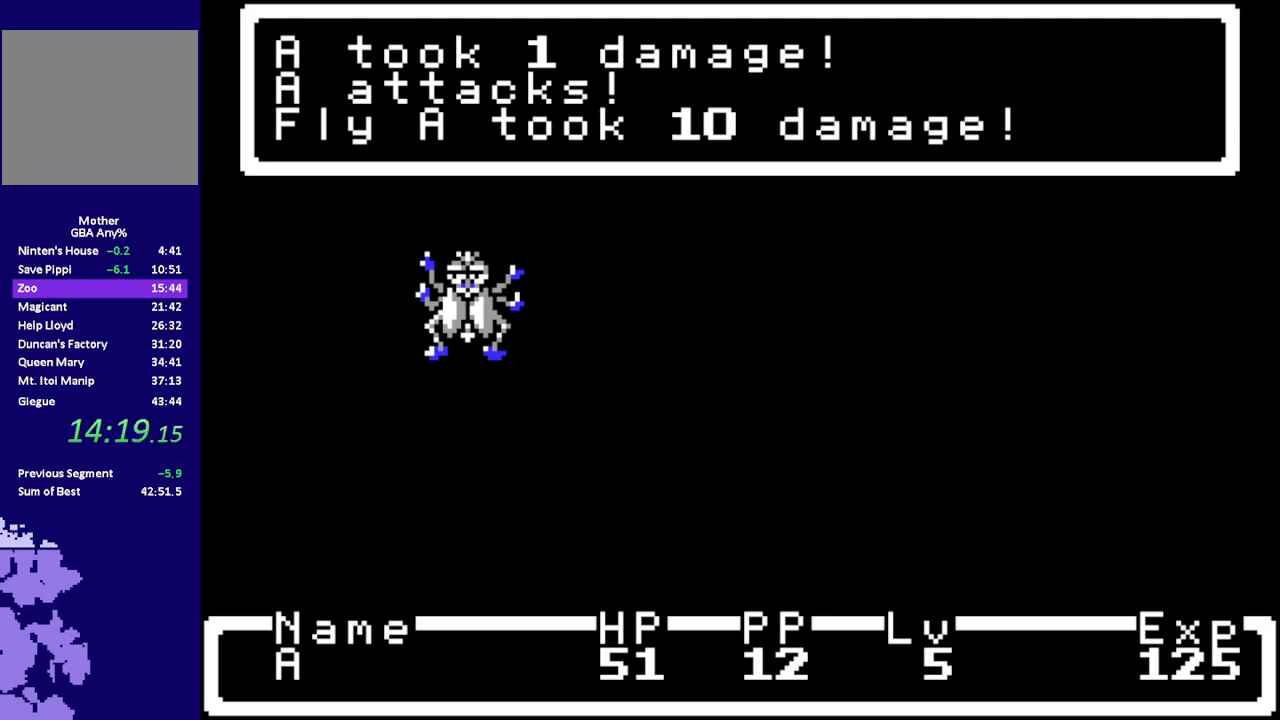
{"buttons": ["R1", "DPAD_LEFT"], "events": []}
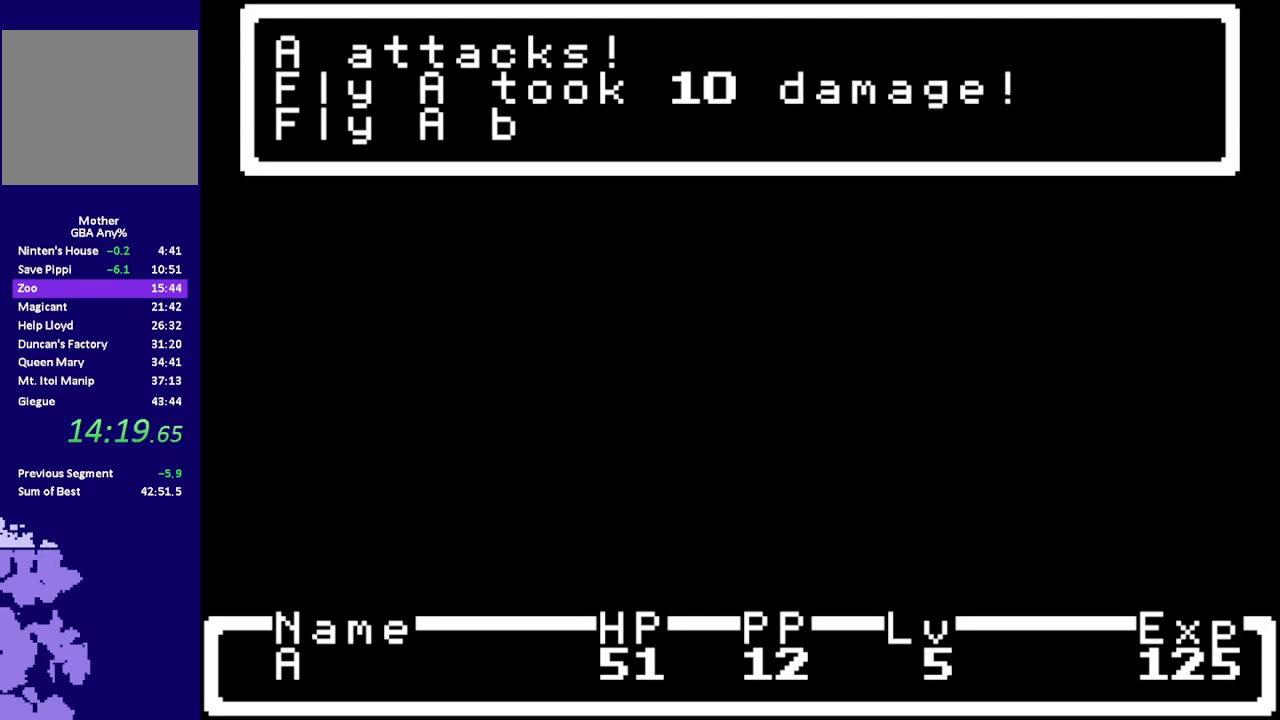
{"buttons": ["R1", "DPAD_LEFT"], "events": []}
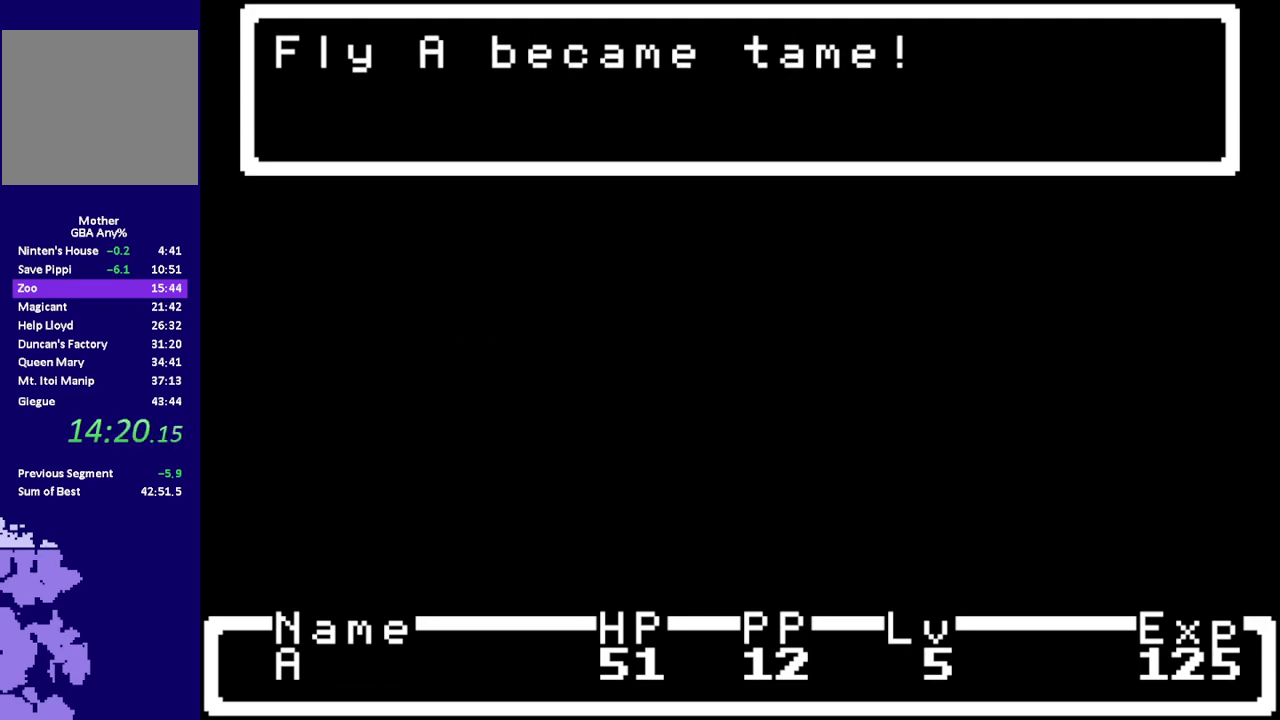
{"buttons": ["R1", "DPAD_LEFT"], "events": []}
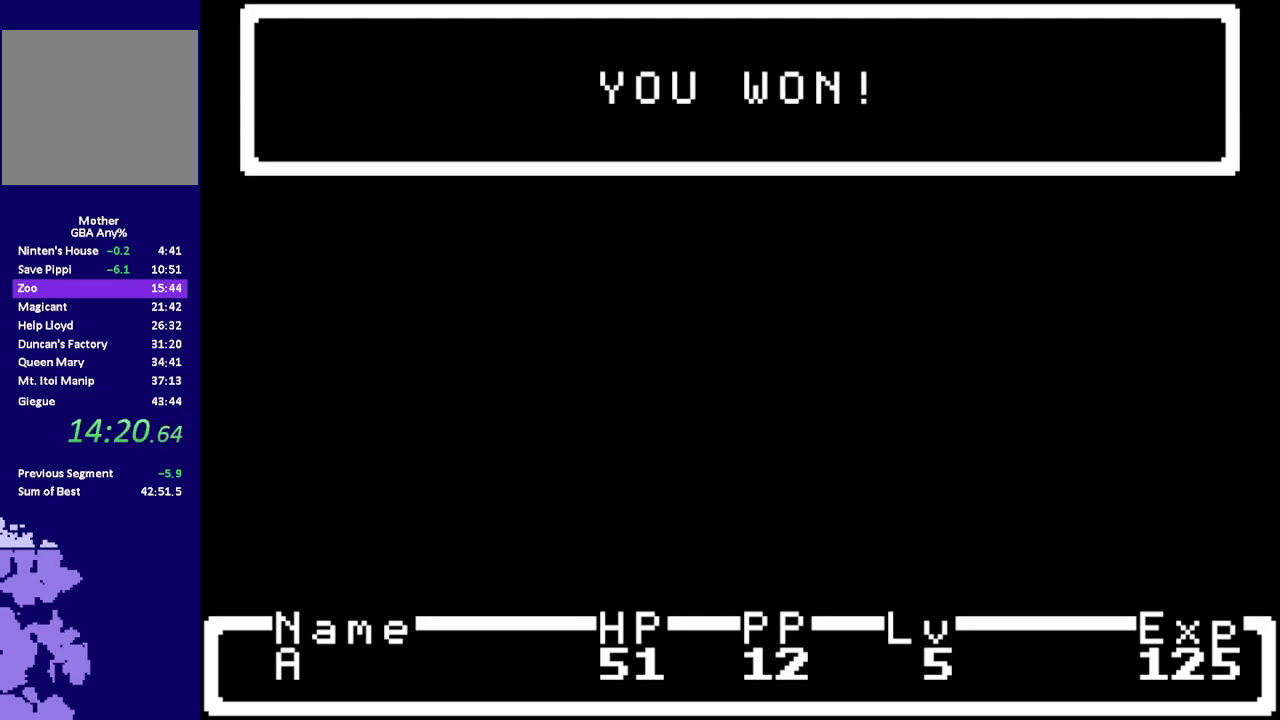
{"buttons": ["R1", "DPAD_LEFT"], "events": []}
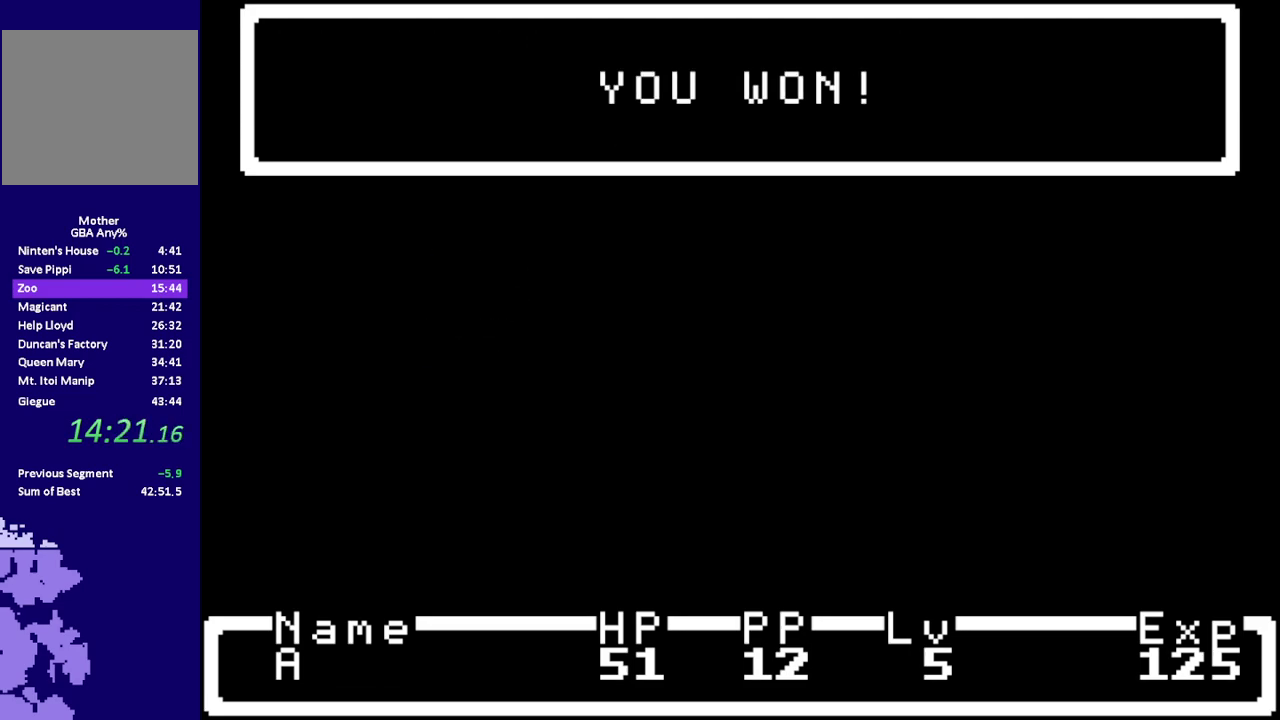
{"buttons": ["R1", "DPAD_LEFT"], "events": []}
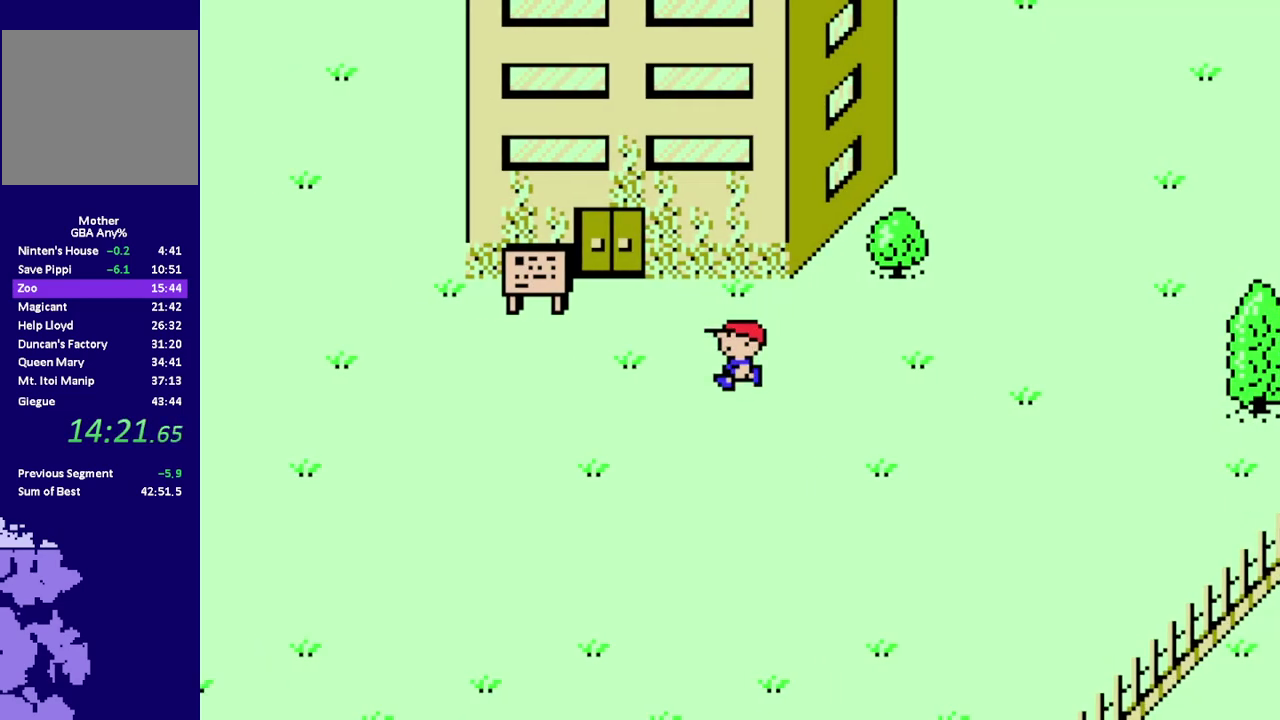
{"buttons": ["R1", "DPAD_RIGHT"], "events": [[267, "DPAD_RIGHT", "down"], [317, "DPAD_LEFT", "up"]]}
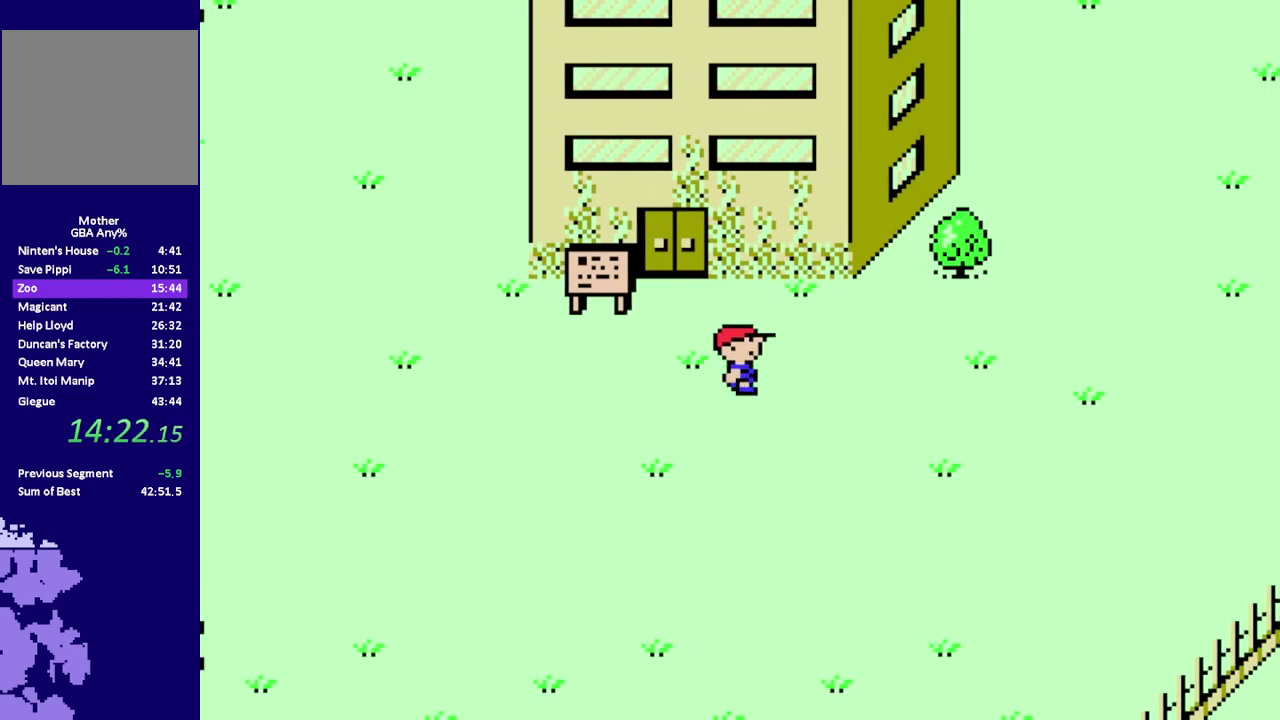
{"buttons": ["R1", "DPAD_LEFT"], "events": [[67, "DPAD_UP", "down"], [150, "DPAD_RIGHT", "up"], [217, "DPAD_LEFT", "down"], [250, "DPAD_UP", "up"]]}